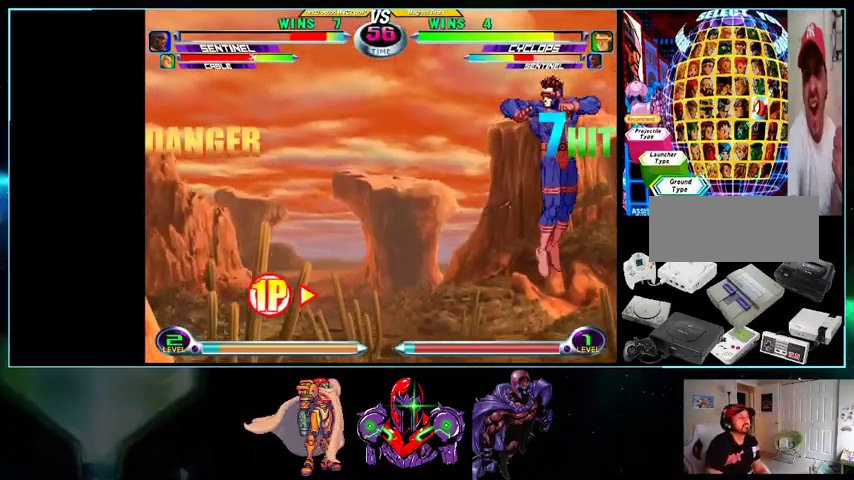
Gameplay with a controller (Nintendo layout); each line is a JSON object with the inputs held at the frame after it. "events" lists button and stick changes between this image and that frame as [ms after this image, input, new state], when the widget could be followed in between. Not read: L3 R3.
{"buttons": ["DPAD_UP", "DPAD_RIGHT"], "events": [[400, "DPAD_UP", "down"]]}
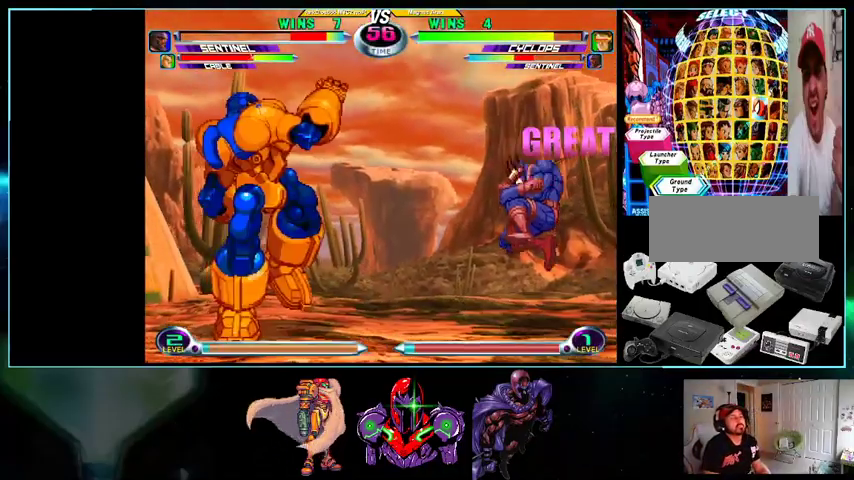
{"buttons": ["DPAD_RIGHT"], "events": [[200, "DPAD_UP", "up"]]}
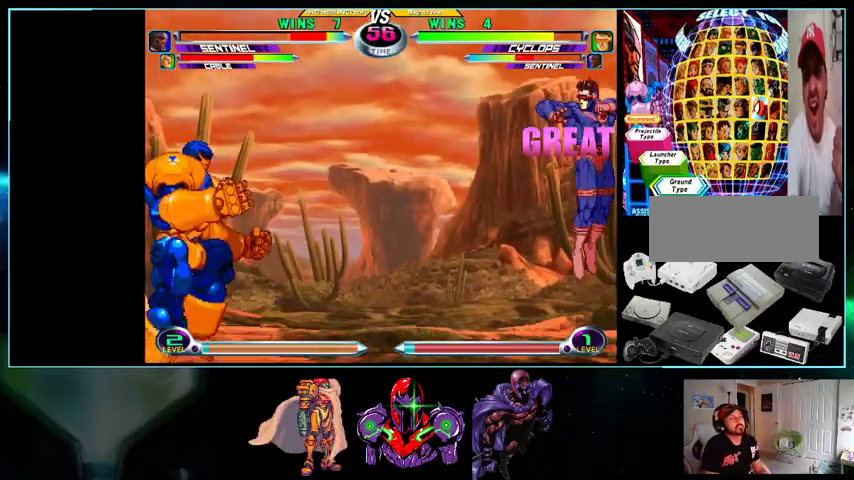
{"buttons": ["DPAD_RIGHT"], "events": [[100, "DPAD_DOWN", "down"], [433, "DPAD_DOWN", "up"]]}
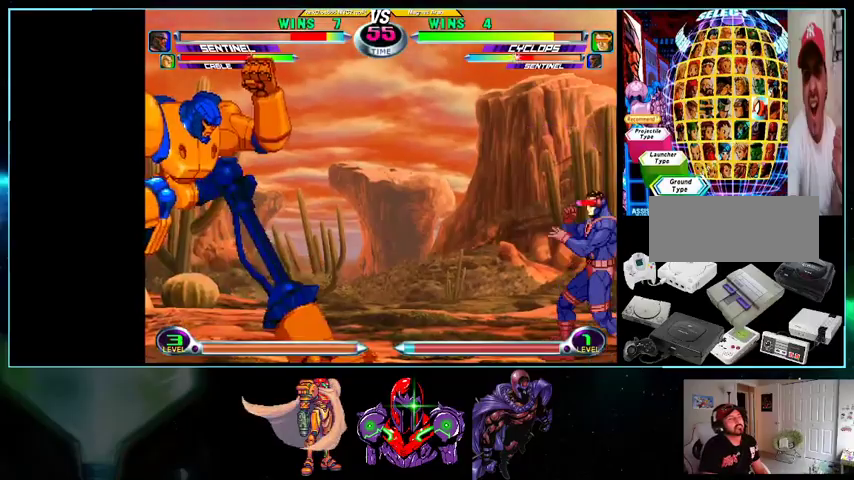
{"buttons": ["DPAD_RIGHT"], "events": []}
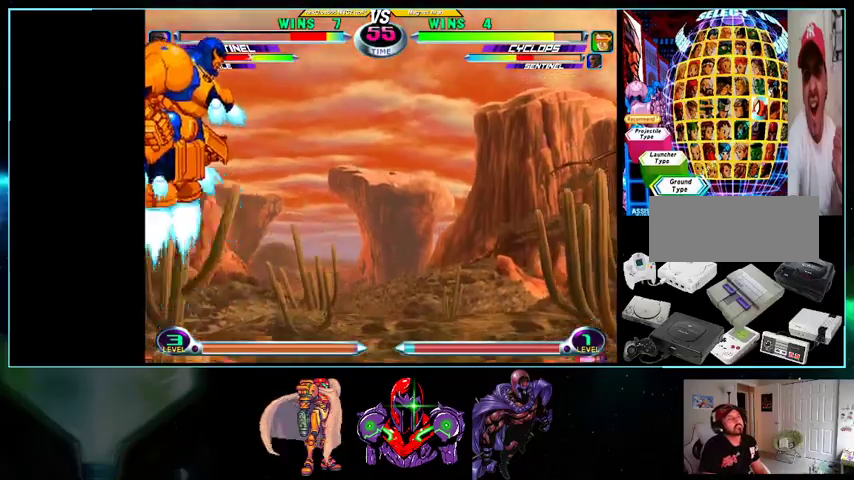
{"buttons": ["DPAD_RIGHT"], "events": []}
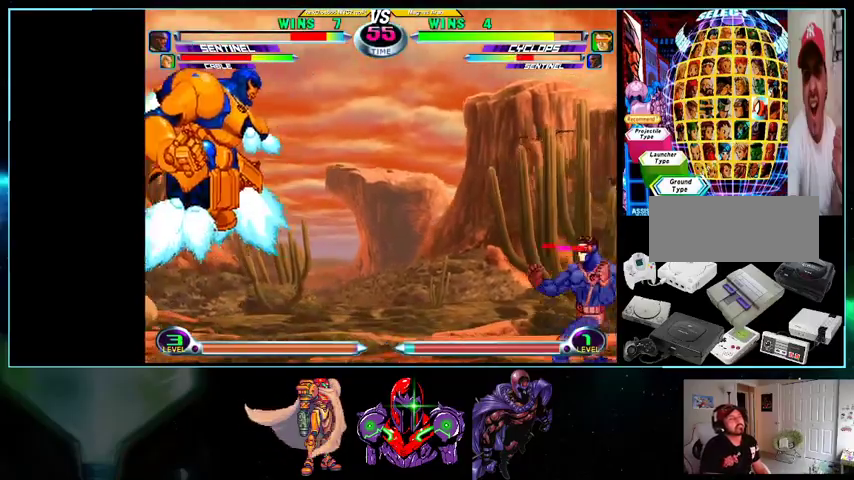
{"buttons": ["DPAD_UP", "DPAD_LEFT"], "events": [[333, "DPAD_LEFT", "down"], [333, "DPAD_RIGHT", "up"], [400, "DPAD_UP", "down"]]}
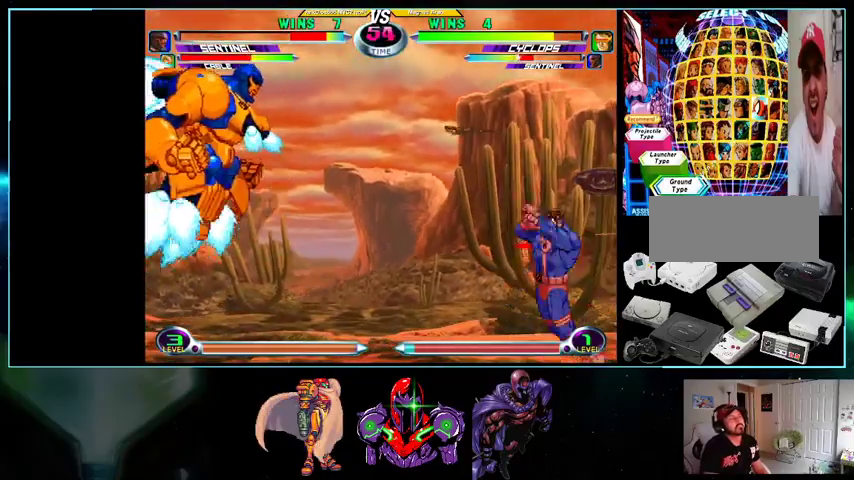
{"buttons": ["B", "DPAD_RIGHT"], "events": [[100, "DPAD_LEFT", "up"], [133, "DPAD_RIGHT", "down"], [133, "DPAD_UP", "up"], [400, "B", "down"]]}
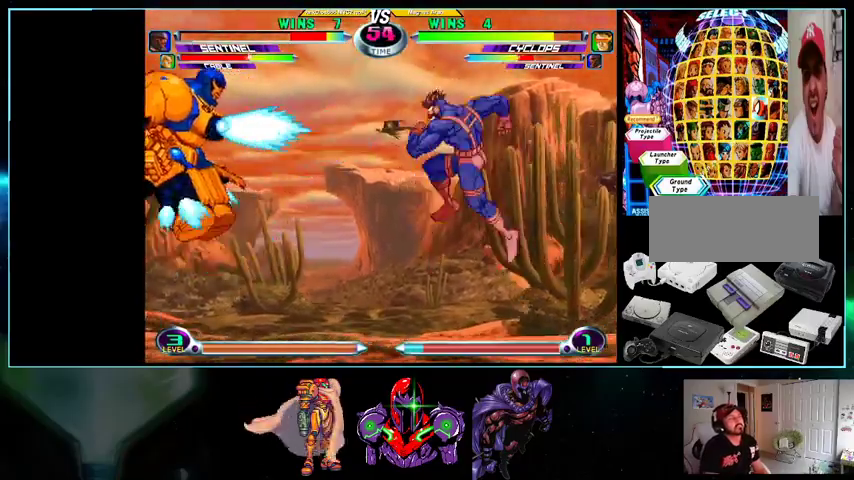
{"buttons": ["DPAD_RIGHT"], "events": [[100, "B", "up"]]}
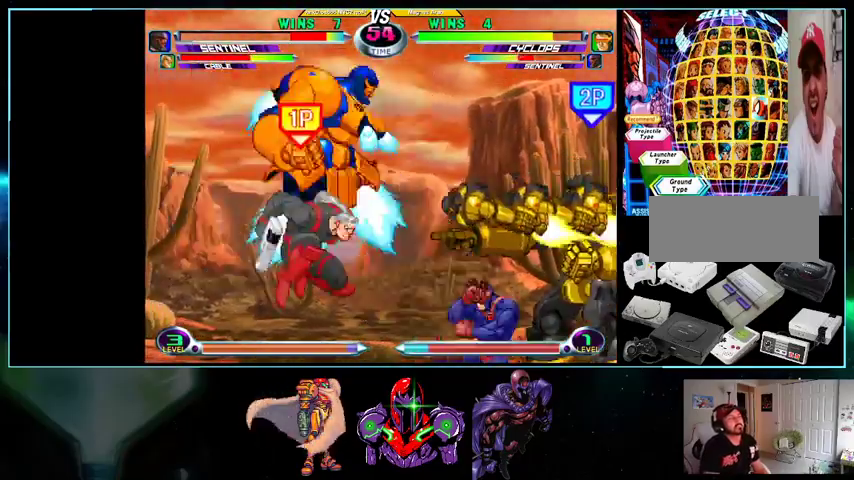
{"buttons": ["DPAD_RIGHT"], "events": []}
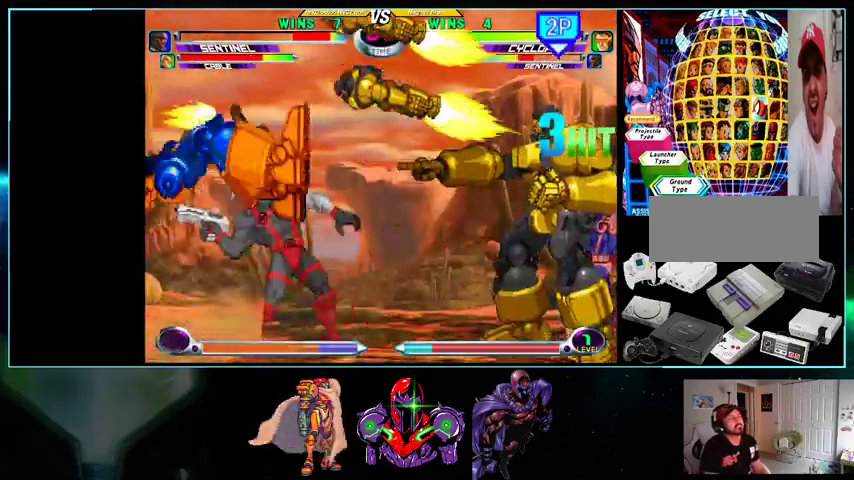
{"buttons": [], "events": [[100, "DPAD_LEFT", "down"], [100, "DPAD_RIGHT", "up"], [133, "DPAD_UP", "down"], [433, "DPAD_UP", "up"], [467, "DPAD_LEFT", "up"]]}
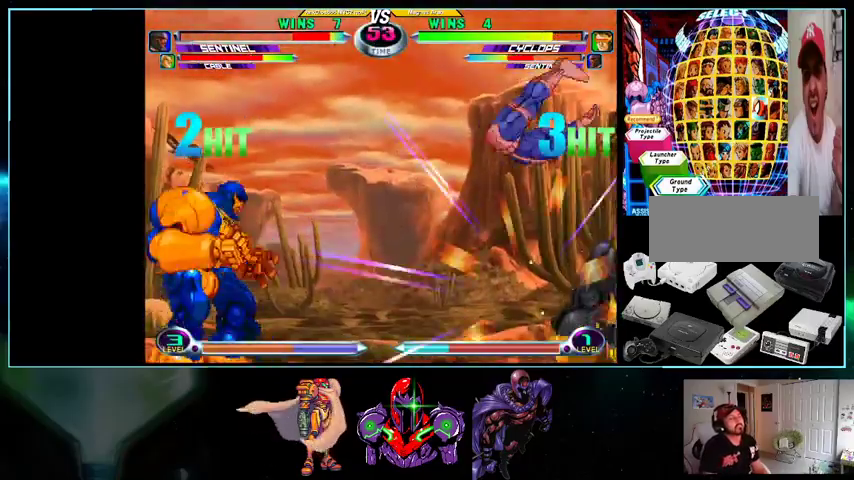
{"buttons": ["DPAD_RIGHT"], "events": [[100, "DPAD_LEFT", "down"], [100, "DPAD_UP", "down"], [233, "DPAD_LEFT", "up"], [267, "DPAD_RIGHT", "down"], [267, "DPAD_UP", "up"]]}
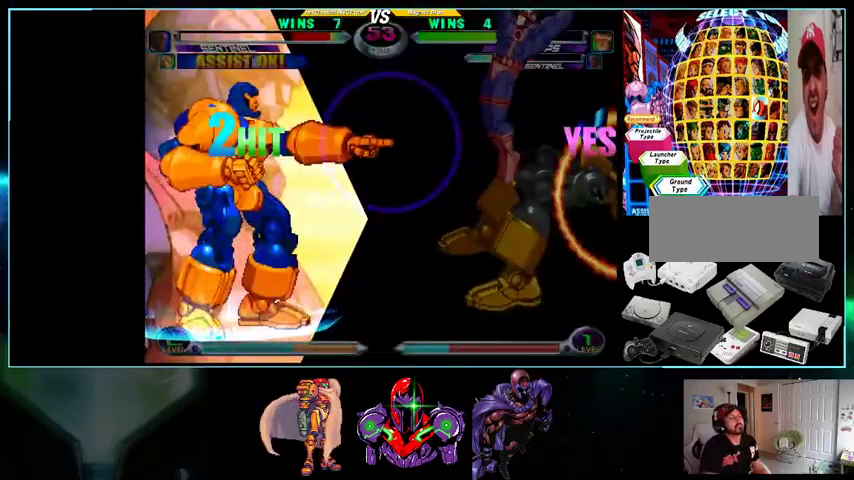
{"buttons": ["DPAD_RIGHT"], "events": []}
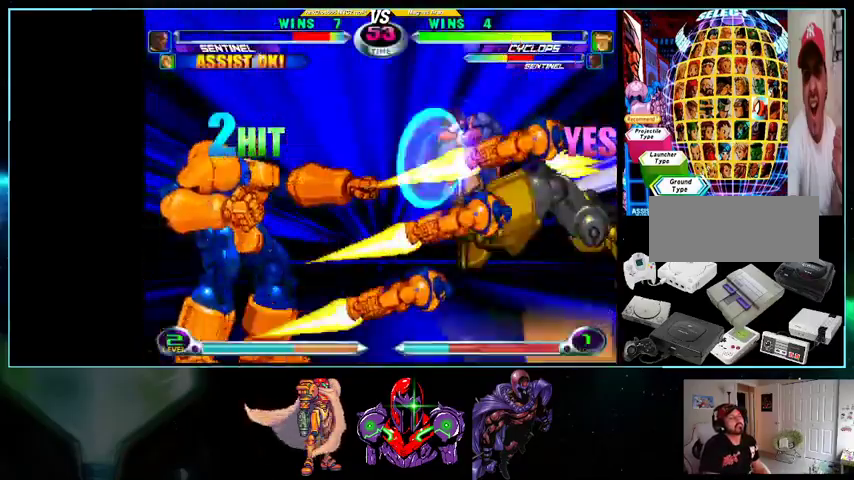
{"buttons": ["DPAD_RIGHT"], "events": []}
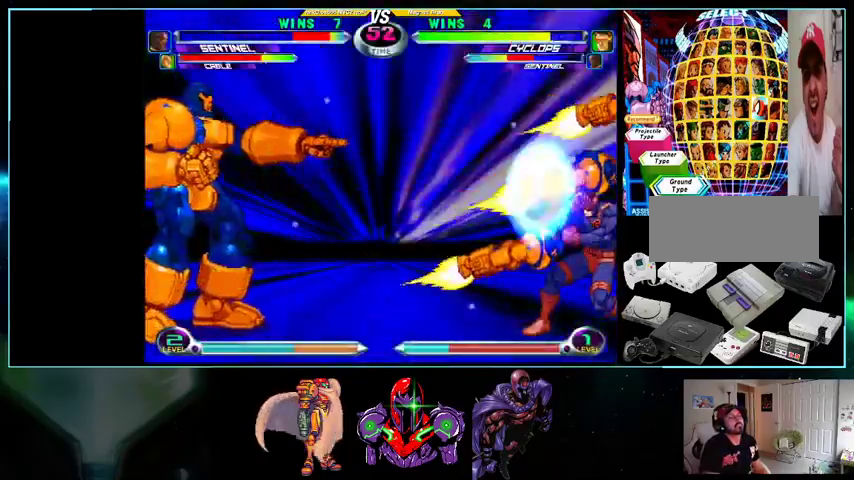
{"buttons": ["DPAD_DOWN", "DPAD_RIGHT"], "events": [[100, "X", "down"], [100, "Y", "down"], [233, "X", "up"], [233, "Y", "up"], [300, "DPAD_DOWN", "down"]]}
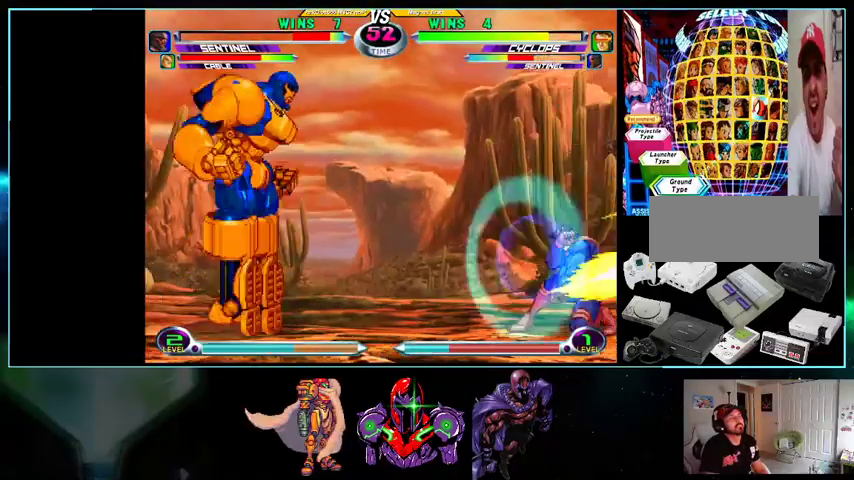
{"buttons": ["DPAD_RIGHT"], "events": [[333, "DPAD_DOWN", "up"]]}
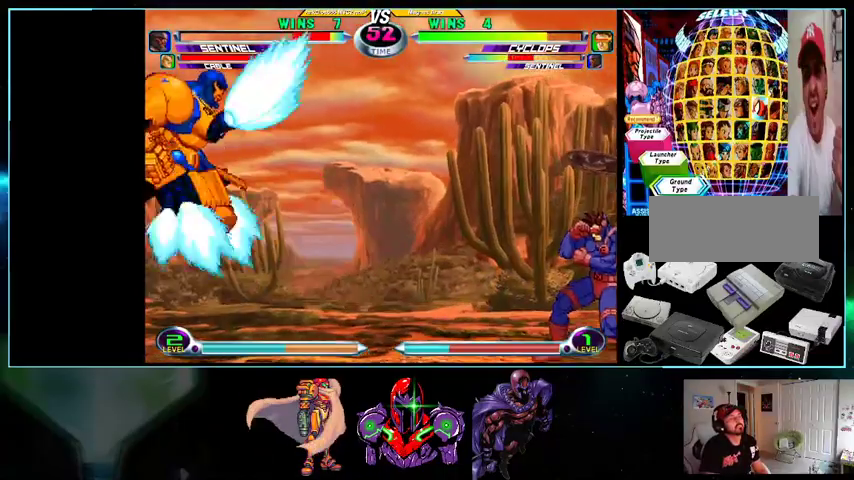
{"buttons": ["DPAD_UP", "DPAD_RIGHT"], "events": [[500, "DPAD_UP", "down"]]}
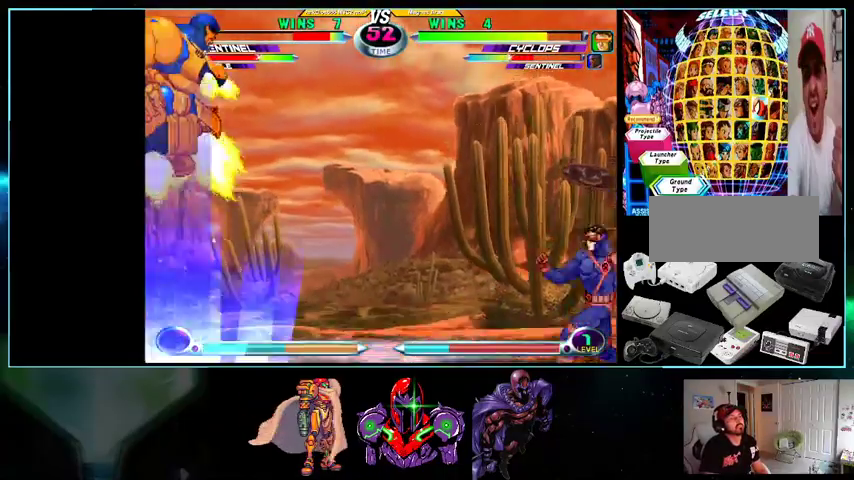
{"buttons": ["DPAD_RIGHT"], "events": [[200, "DPAD_UP", "up"]]}
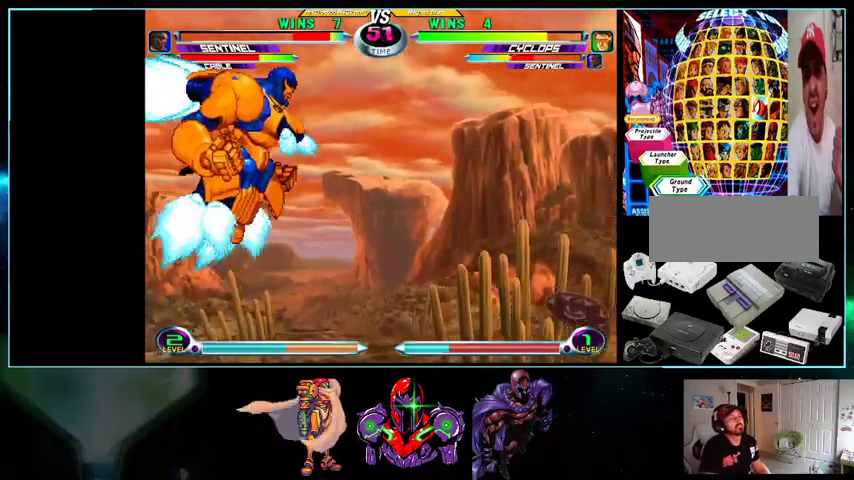
{"buttons": ["DPAD_RIGHT"], "events": [[133, "Y", "down"], [233, "Y", "up"]]}
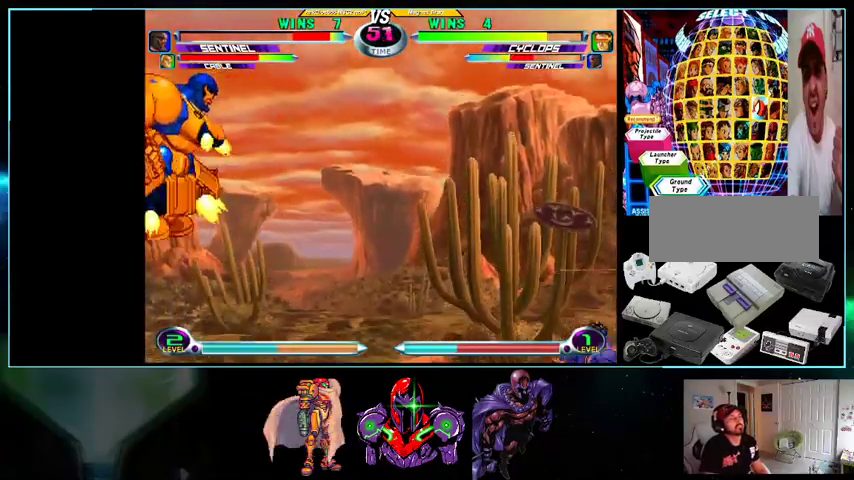
{"buttons": ["DPAD_DOWN", "DPAD_RIGHT"], "events": [[300, "DPAD_DOWN", "down"]]}
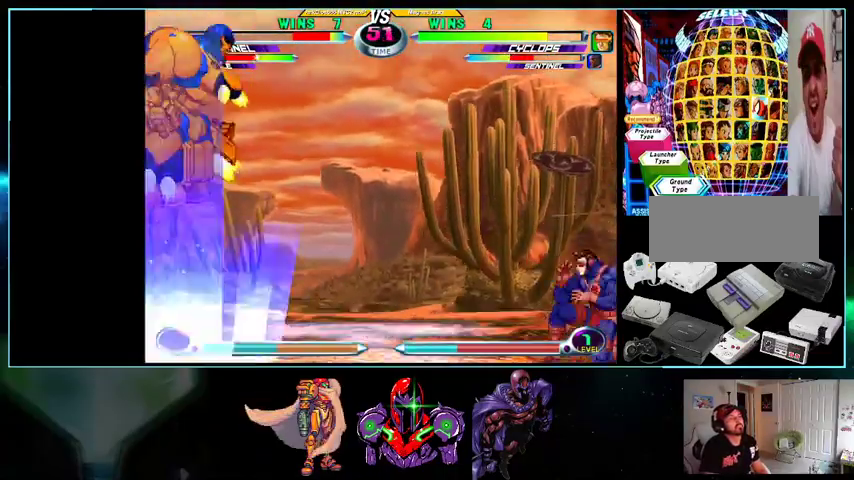
{"buttons": ["DPAD_DOWN"], "events": [[333, "DPAD_DOWN", "up"], [433, "DPAD_RIGHT", "up"], [500, "DPAD_DOWN", "down"]]}
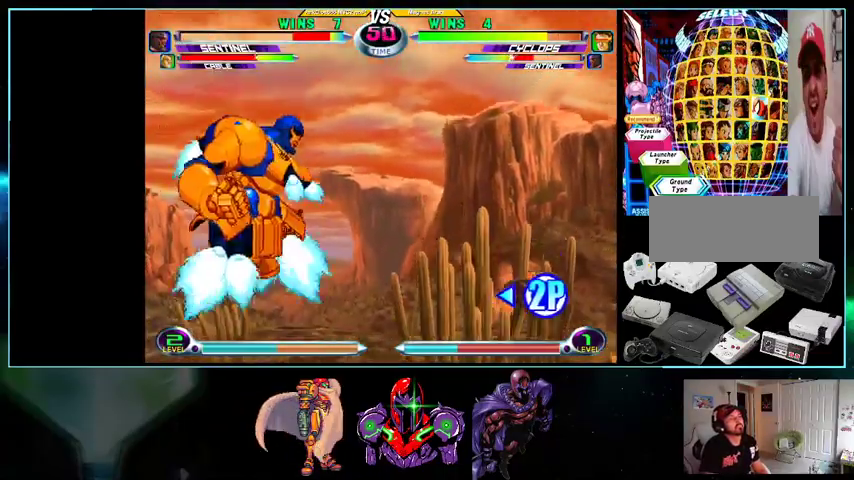
{"buttons": ["DPAD_DOWN", "DPAD_RIGHT"]}
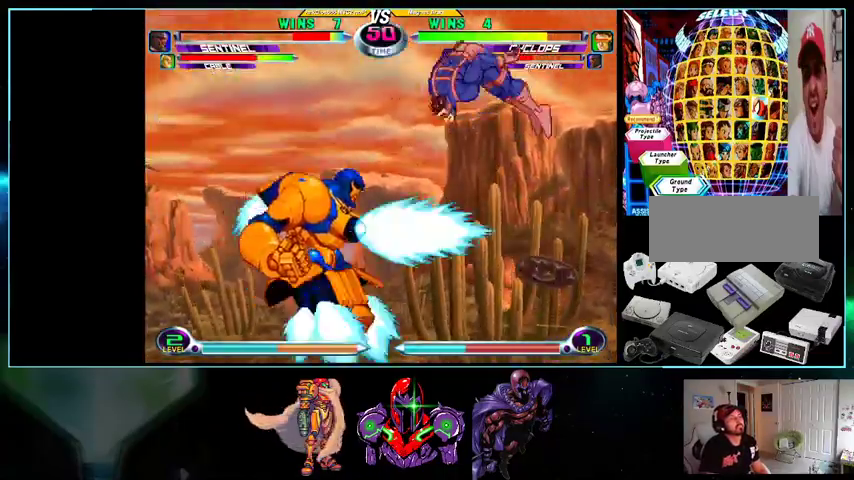
{"buttons": ["DPAD_UP", "DPAD_RIGHT"], "events": [[200, "DPAD_DOWN", "up"], [200, "DPAD_RIGHT", "up"], [300, "DPAD_RIGHT", "down"], [333, "DPAD_UP", "down"], [400, "B", "down"], [433, "B", "up"]]}
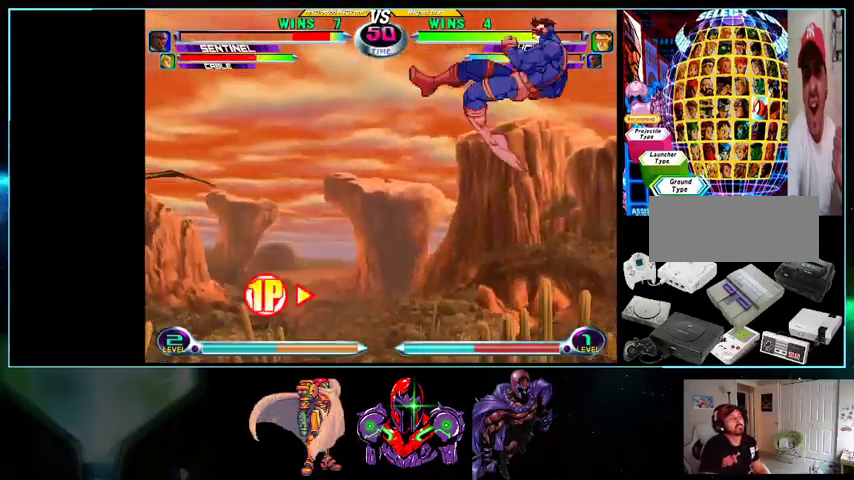
{"buttons": ["DPAD_DOWN", "DPAD_LEFT"], "events": [[33, "B", "down"], [33, "DPAD_UP", "up"], [100, "B", "up"], [200, "B", "down"], [233, "B", "up"], [500, "DPAD_DOWN", "down"], [500, "DPAD_LEFT", "down"], [500, "DPAD_RIGHT", "up"]]}
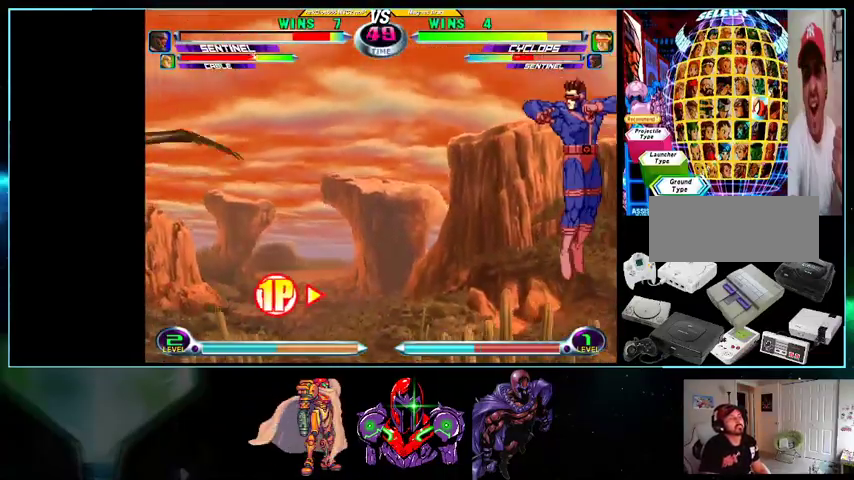
{"buttons": ["A", "B", "X"], "events": [[100, "A", "down"], [100, "B", "down"], [100, "DPAD_DOWN", "up"], [100, "DPAD_LEFT", "up"], [133, "A", "up"], [133, "B", "up"], [500, "A", "down"], [500, "B", "down"], [500, "X", "down"]]}
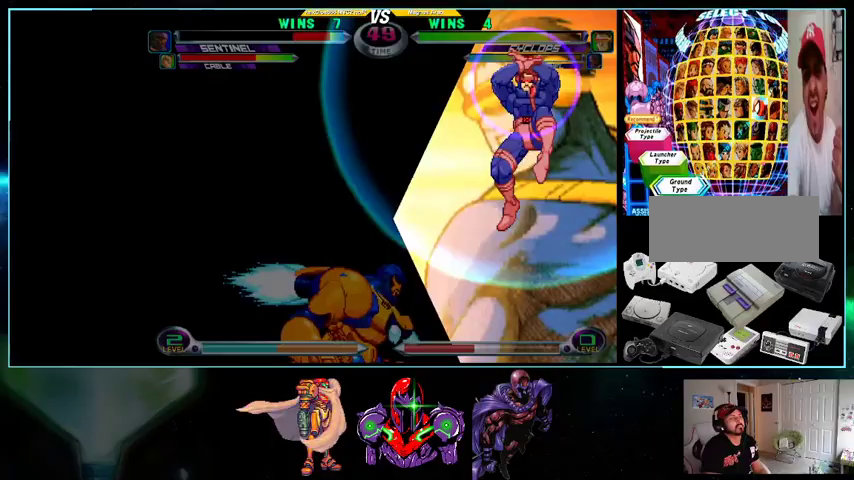
{"buttons": ["L1", "R1"], "events": [[100, "A", "up"], [100, "B", "up"], [100, "L1", "down"], [100, "X", "up"], [133, "R1", "down"], [167, "R1", "up"], [200, "B", "down"], [200, "L1", "up"], [200, "R1", "down"], [200, "Y", "down"], [233, "A", "down"], [233, "R1", "up"], [233, "Y", "up"], [267, "B", "up"], [300, "A", "up"], [300, "B", "down"], [300, "R1", "down"], [300, "Y", "down"], [333, "B", "up"], [333, "L1", "down"], [333, "R1", "up"], [333, "Y", "up"], [400, "B", "down"], [400, "L1", "up"], [400, "R1", "down"], [400, "Y", "down"], [433, "A", "down"], [433, "B", "up"], [433, "R1", "up"], [433, "Y", "up"], [500, "A", "up"], [500, "L1", "down"], [500, "R1", "down"]]}
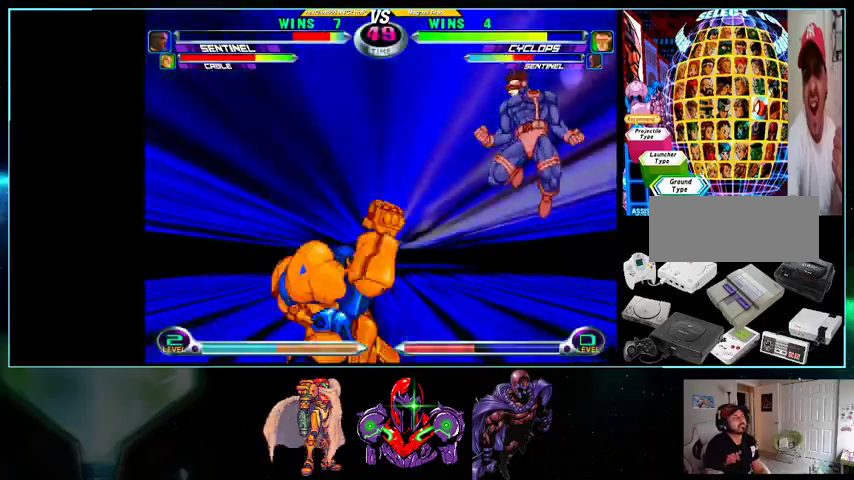
{"buttons": ["Y", "L1", "R1", "DPAD_DOWN"], "events": [[100, "A", "down"], [100, "L1", "up"], [100, "R1", "up"], [133, "DPAD_LEFT", "down"], [200, "A", "up"], [200, "DPAD_UP", "down"], [200, "L1", "down"], [233, "R1", "down"], [233, "Y", "down"], [267, "A", "down"], [267, "B", "down"], [267, "L1", "up"], [267, "X", "down"], [267, "Y", "up"], [300, "B", "up"], [300, "R1", "up"], [300, "X", "up"], [333, "B", "down"], [333, "DPAD_LEFT", "up"], [333, "DPAD_UP", "up"], [333, "R1", "down"], [333, "X", "down"], [333, "Y", "down"], [367, "A", "up"], [367, "B", "up"], [367, "L1", "down"], [367, "X", "up"], [400, "B", "down"], [467, "A", "down"], [467, "L1", "up"], [467, "X", "down"], [500, "A", "up"], [500, "B", "up"], [500, "DPAD_DOWN", "down"], [500, "L1", "down"], [500, "X", "up"]]}
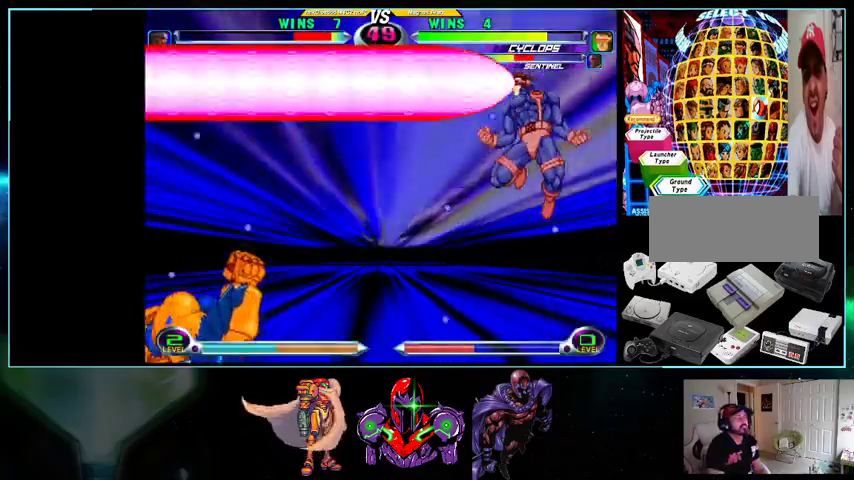
{"buttons": [], "events": [[33, "Y", "up"], [100, "Y", "down"], [200, "DPAD_DOWN", "up"], [200, "L1", "up"], [200, "R1", "up"], [233, "Y", "up"]]}
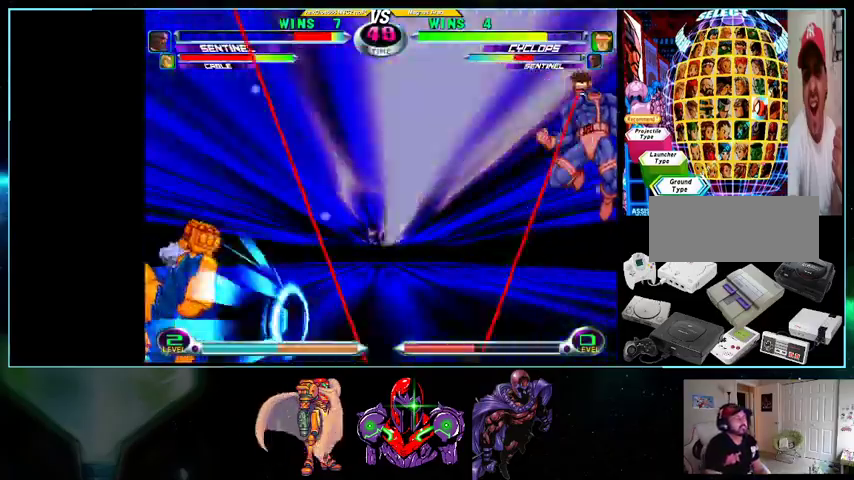
{"buttons": ["DPAD_RIGHT"], "events": [[200, "DPAD_RIGHT", "down"]]}
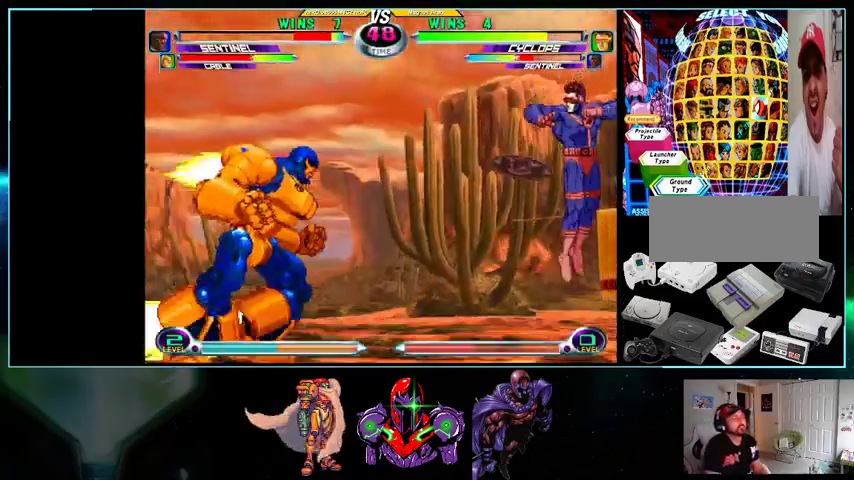
{"buttons": ["DPAD_RIGHT"], "events": []}
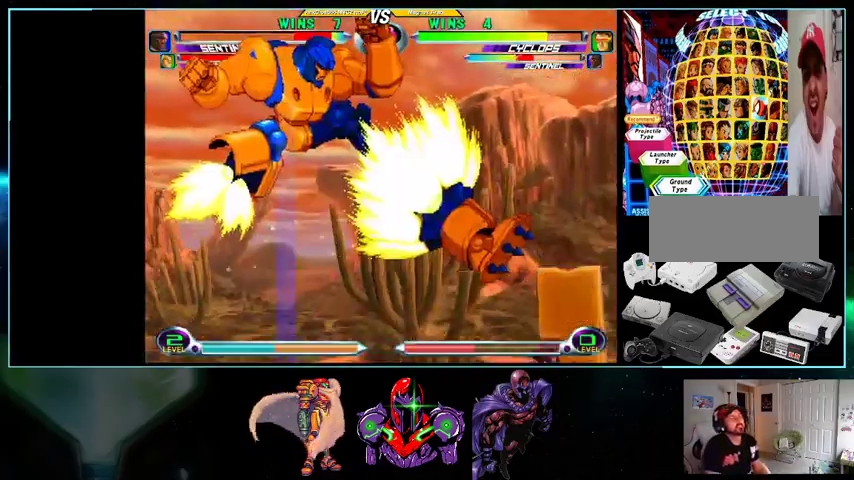
{"buttons": ["DPAD_RIGHT"], "events": []}
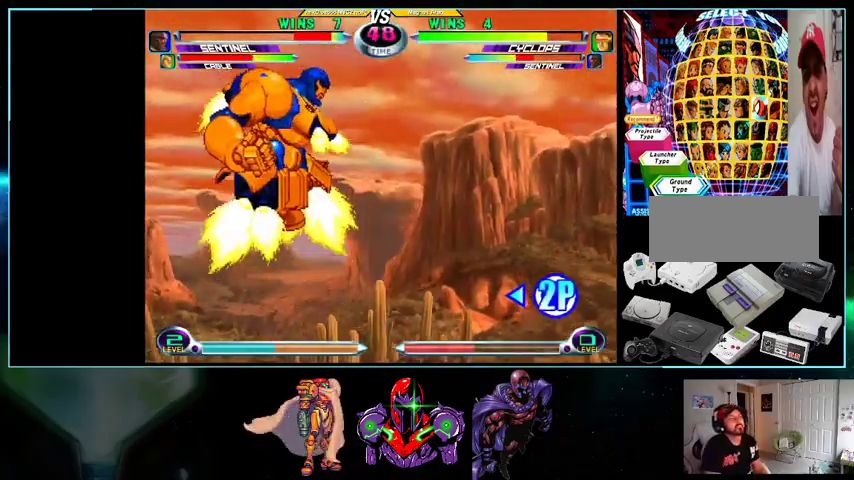
{"buttons": ["DPAD_RIGHT"], "events": []}